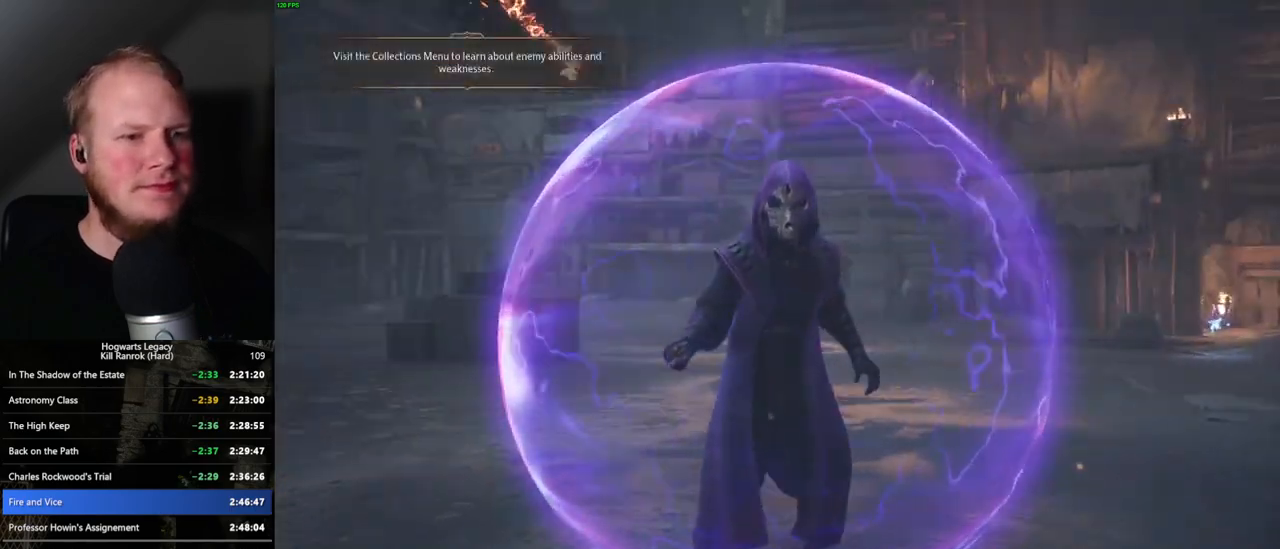
Gameplay with keyboard and mouse; each line is a JSON object with the keys and mouse buttons held at the frame after it. "events" lists presses ("down") and releases ("up") of ".", "/", "0", "1", "2", "3", "4", "5", "6", "7", "8", "9", "a", "alt_l", "alt_r", "b", "backslash", "backspace", "c", "caps_lock", "comma", "ctrl_l", "ctrl_r", "d", "e", "equals", "escape", "f", "f1", "f10", "f11", "f12", "f2", "f3", "f4", "f5", "f6", "f7", "f8", "f9", "g", "h", "i", "j", "k", "l", "lbracket", "m", "minus", "n", "o", "p", "q", "quote", "r", "rbracket", "return", "s", "semicolon", "shift_l", "shift_r", "space", "super_l", "super_r", "t", "tab", "tilde", "u", "v", "w", "x", "y", "z", "mouse_left", "mouse_wheel", "mouse_right", "mouse_mb4" and "mouse_mb5" between this image and that frame as [ms after this image, input, new state], when the widget could be followed in between. "mouse_left", "mouse_wheel", "mouse_right", "mouse_mb4", "mouse_mb5" = the "left", "wheel", "right", "mb4", "mb5" buttons of the "mouse" list. No other keys are recorded. "wheel" means that the mouse wheel is clicked or scrolled. Mouse movement is not recorded.
{"keys": [], "mouse": [], "events": [[400, "e", "down"], [500, "e", "up"]]}
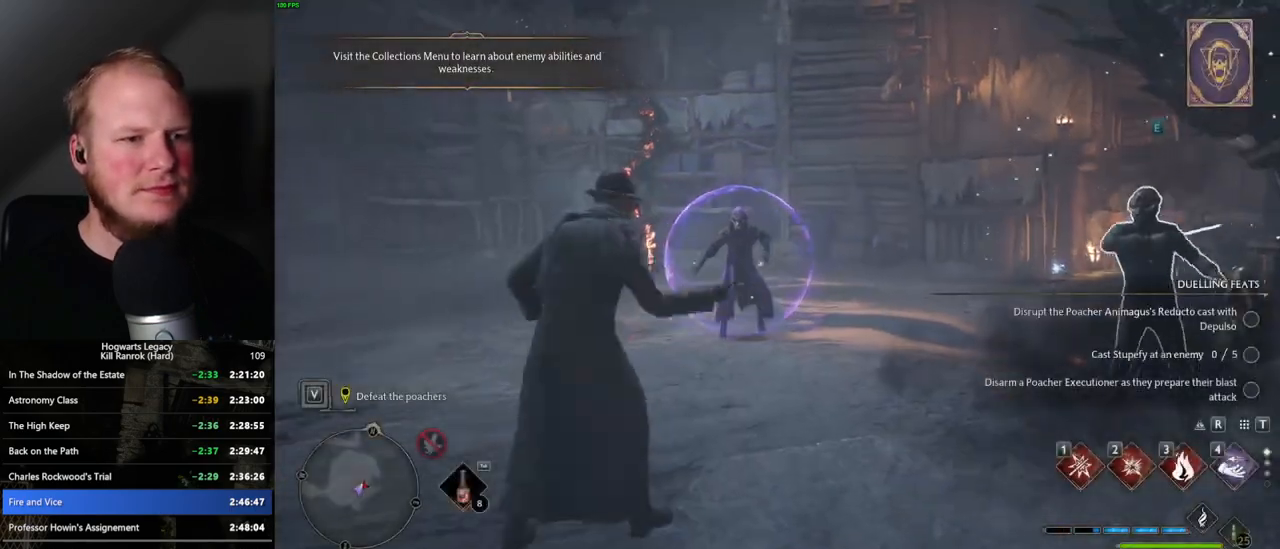
{"keys": [], "mouse": [], "events": []}
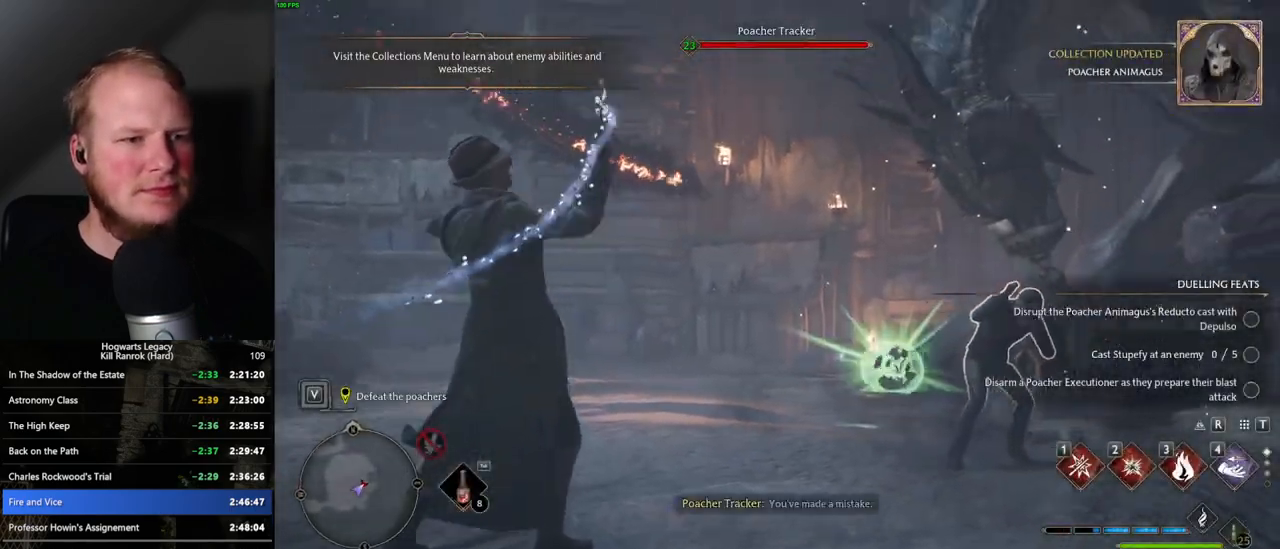
{"keys": [], "mouse": [], "events": []}
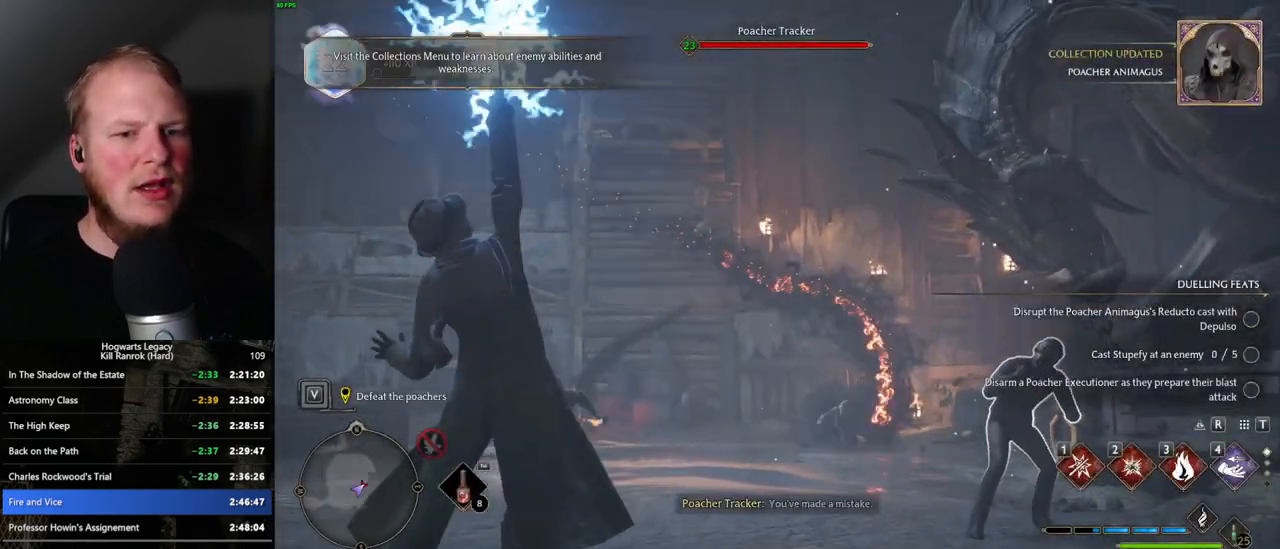
{"keys": [], "mouse": [], "events": []}
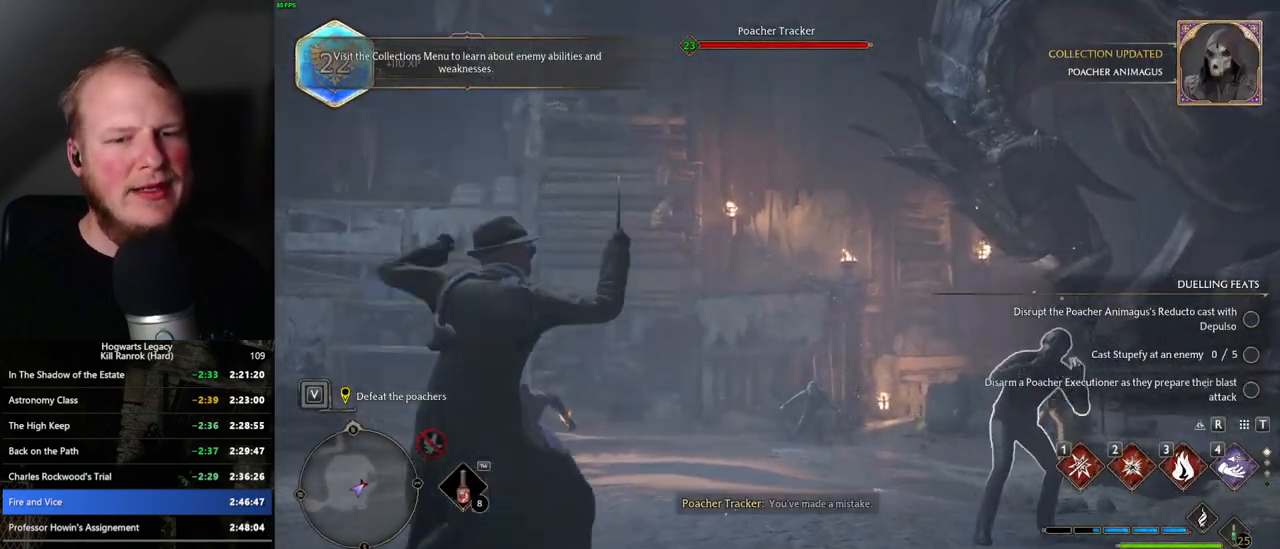
{"keys": [], "mouse": [], "events": []}
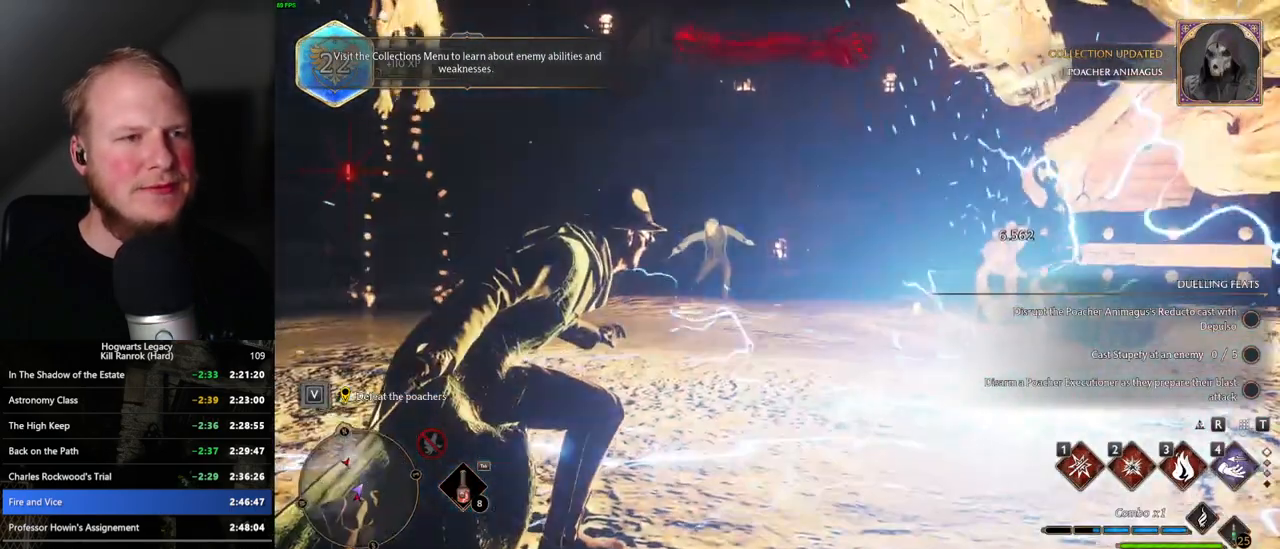
{"keys": [], "mouse": [], "events": []}
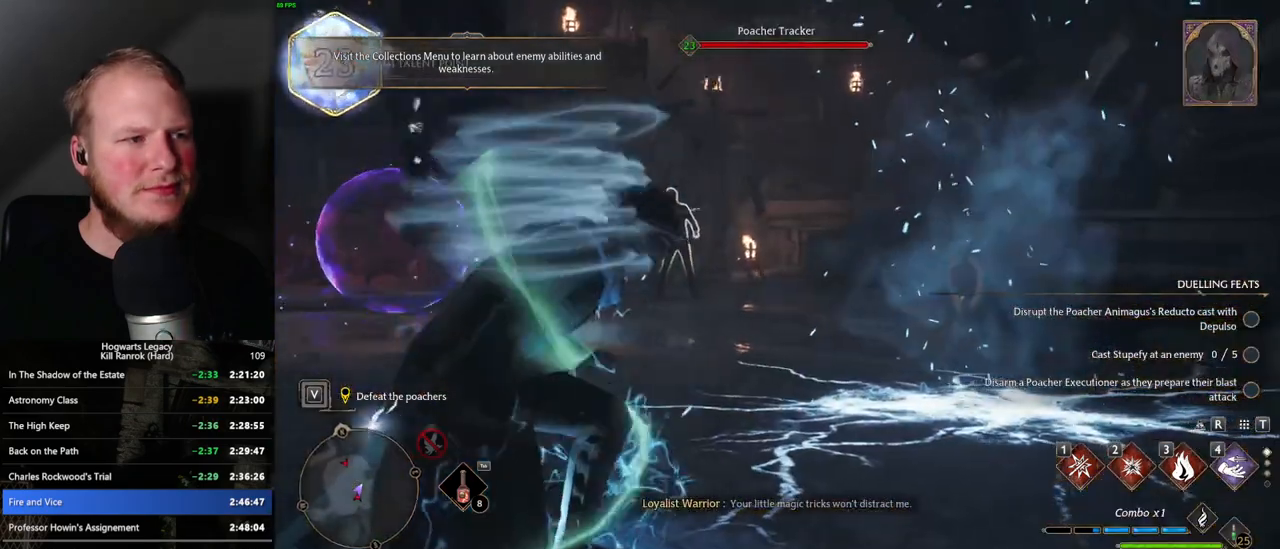
{"keys": [], "mouse": [], "events": []}
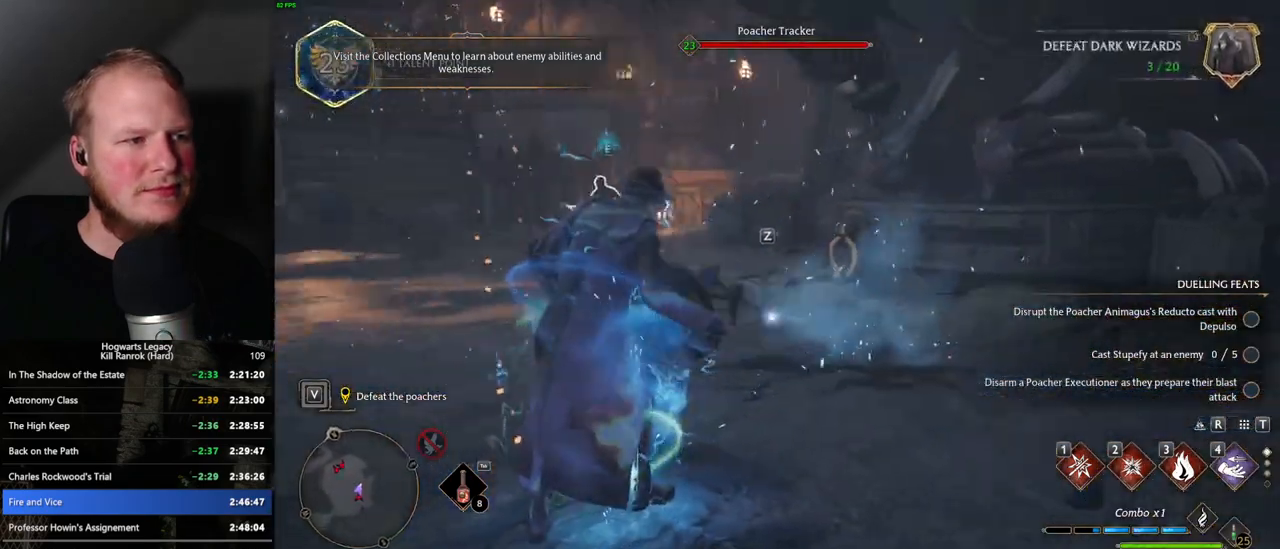
{"keys": ["a", "s", "space"], "mouse": [], "events": [[150, "a", "down"], [300, "s", "down"], [433, "space", "down"]]}
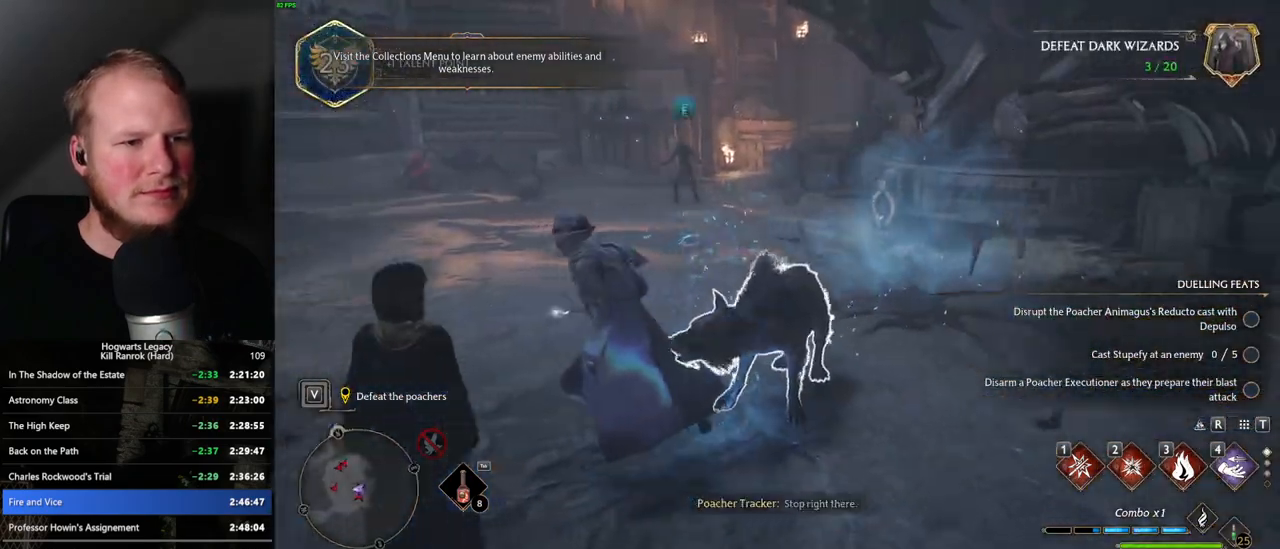
{"keys": ["a"], "mouse": [], "events": [[33, "space", "up"], [83, "s", "up"], [233, "w", "down"], [400, "w", "up"]]}
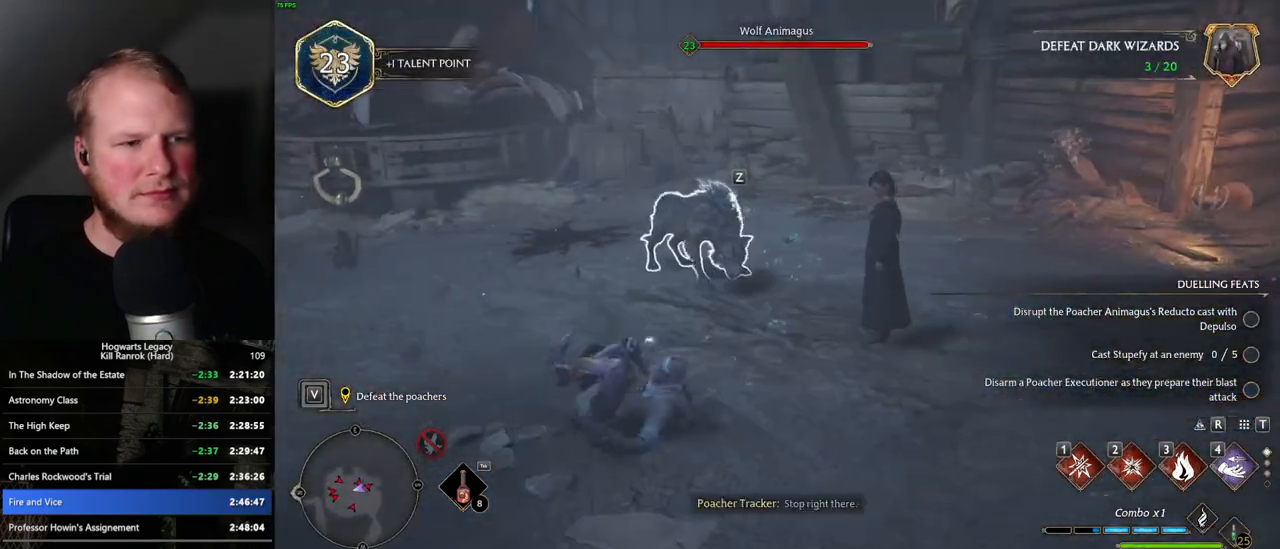
{"keys": ["w"], "mouse": [], "events": [[50, "e", "down"], [150, "e", "up"], [400, "w", "down"], [500, "a", "up"]]}
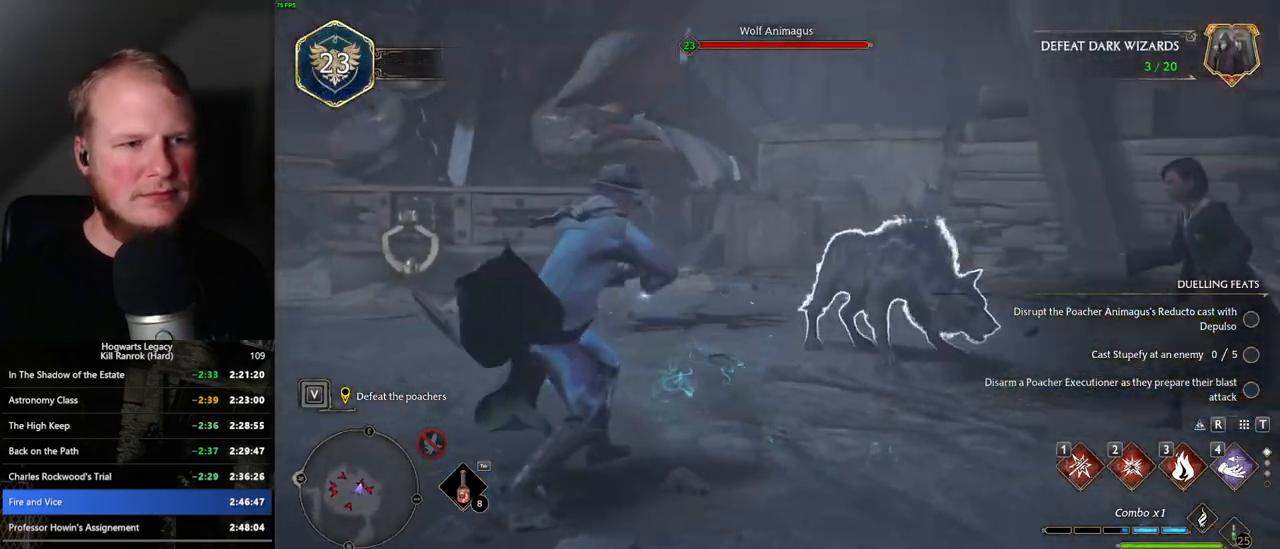
{"keys": ["w"], "mouse": [], "events": []}
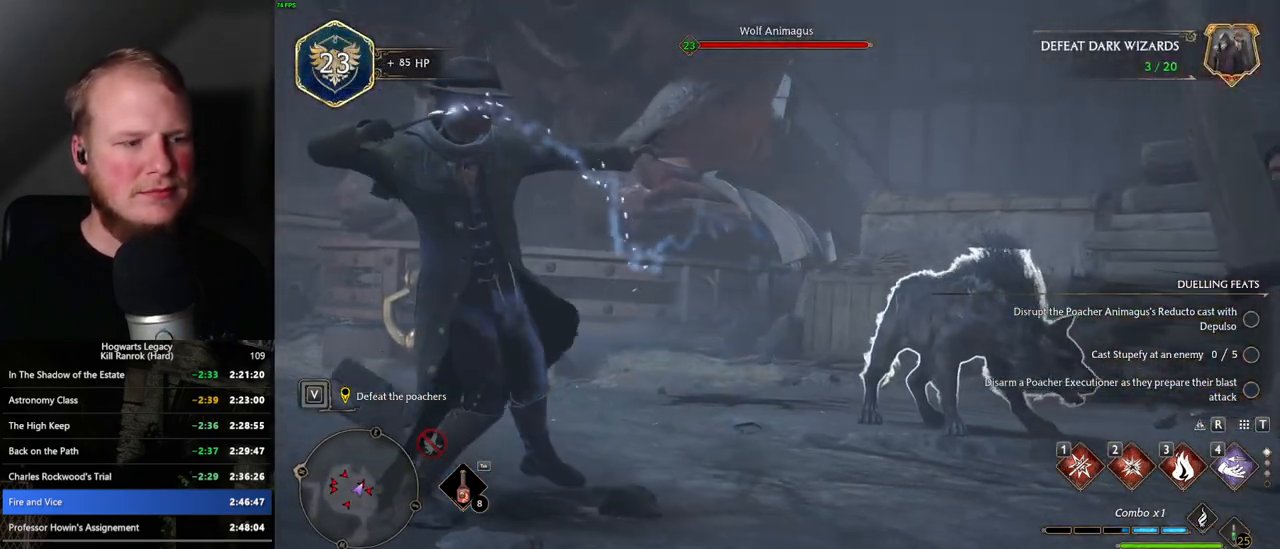
{"keys": ["w"], "mouse": [], "events": []}
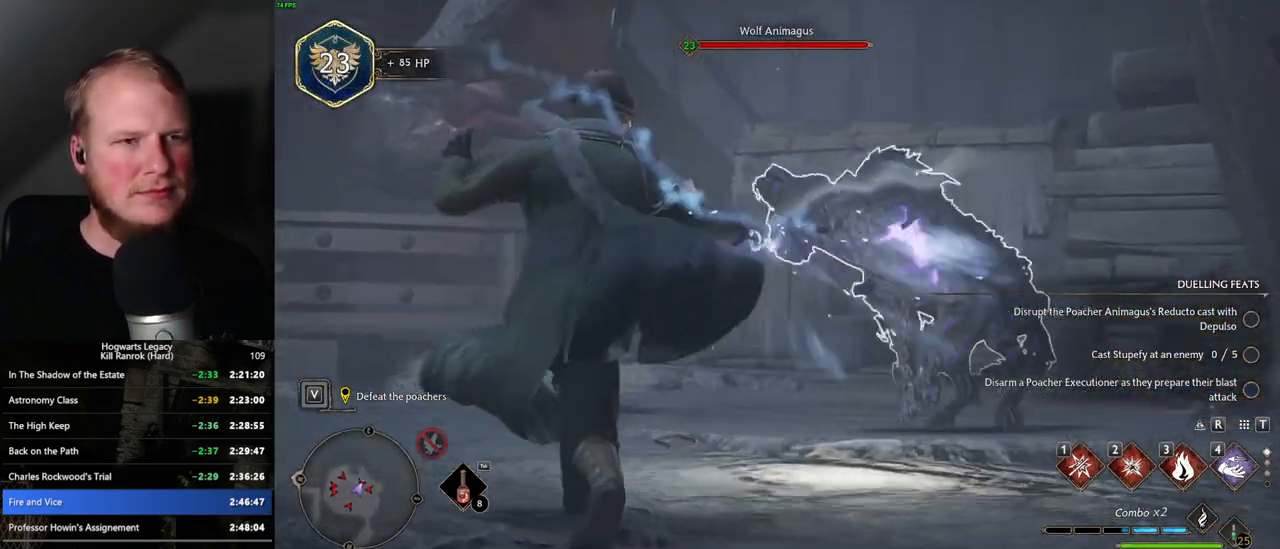
{"keys": [], "mouse": [], "events": [[350, "w", "up"]]}
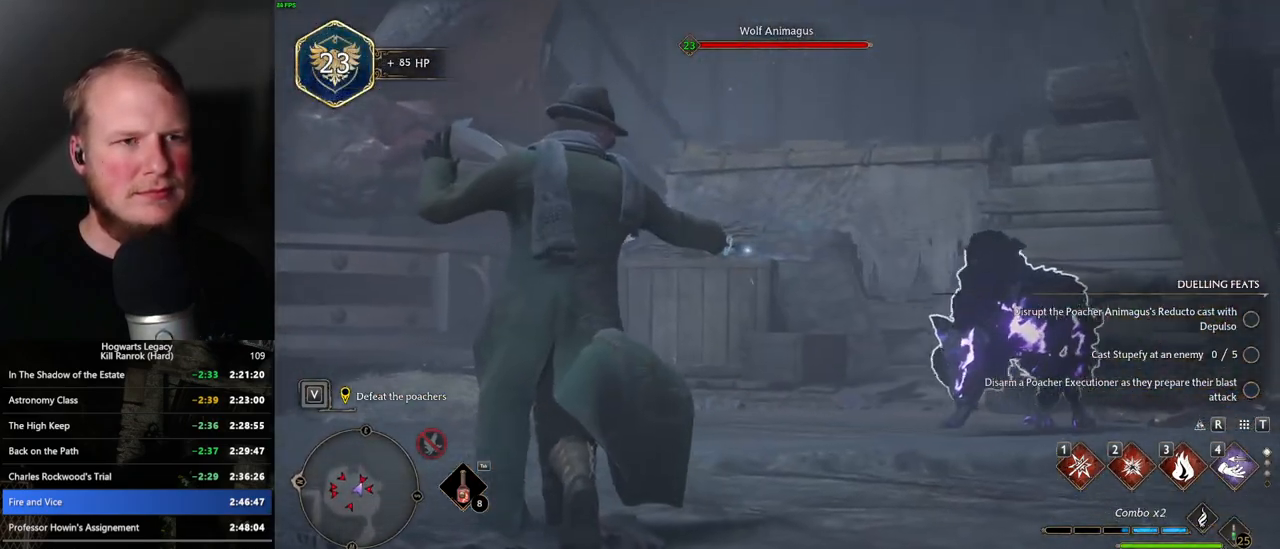
{"keys": ["tab"], "mouse": [], "events": [[500, "tab", "down"]]}
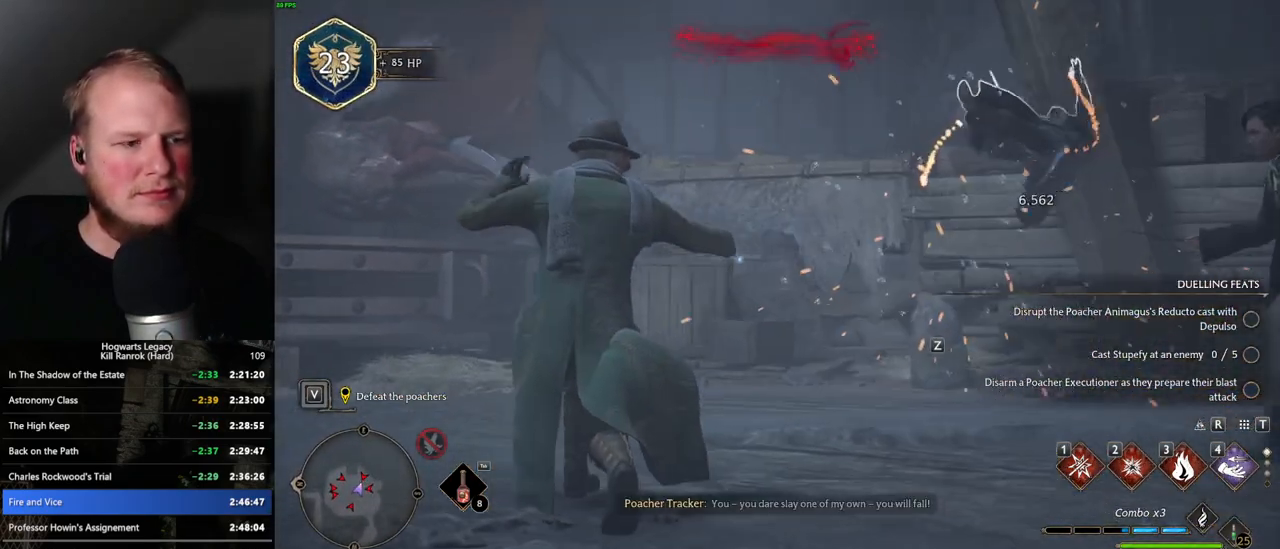
{"keys": ["a", "w"], "mouse": [], "events": [[83, "tab", "up"], [200, "w", "down"], [400, "a", "down"]]}
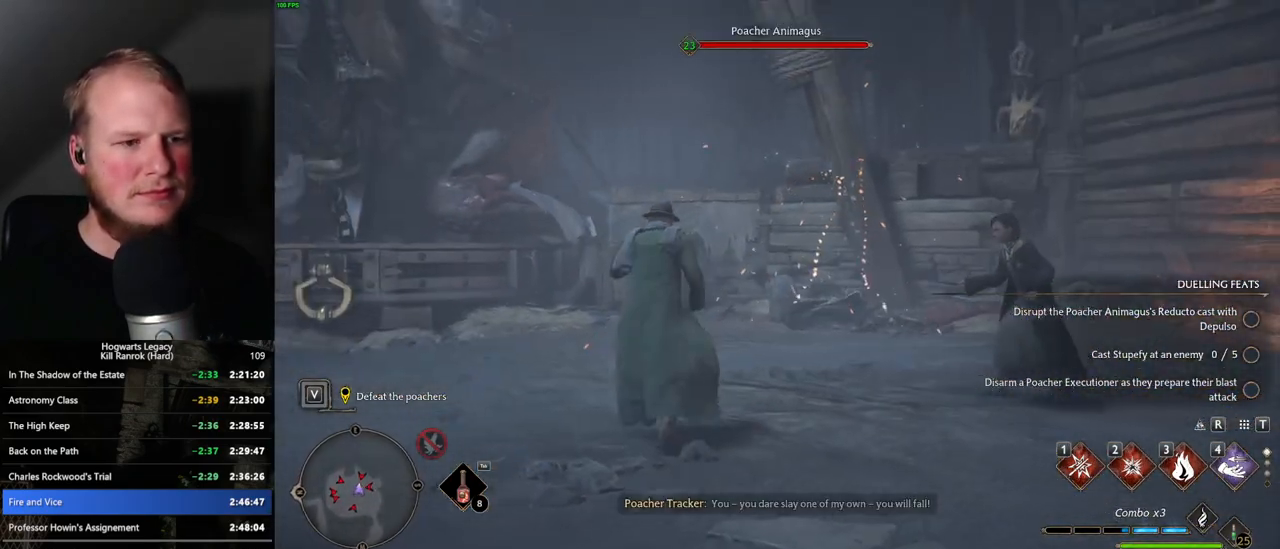
{"keys": ["a", "w"], "mouse": [], "events": [[233, "z", "down"], [383, "z", "up"]]}
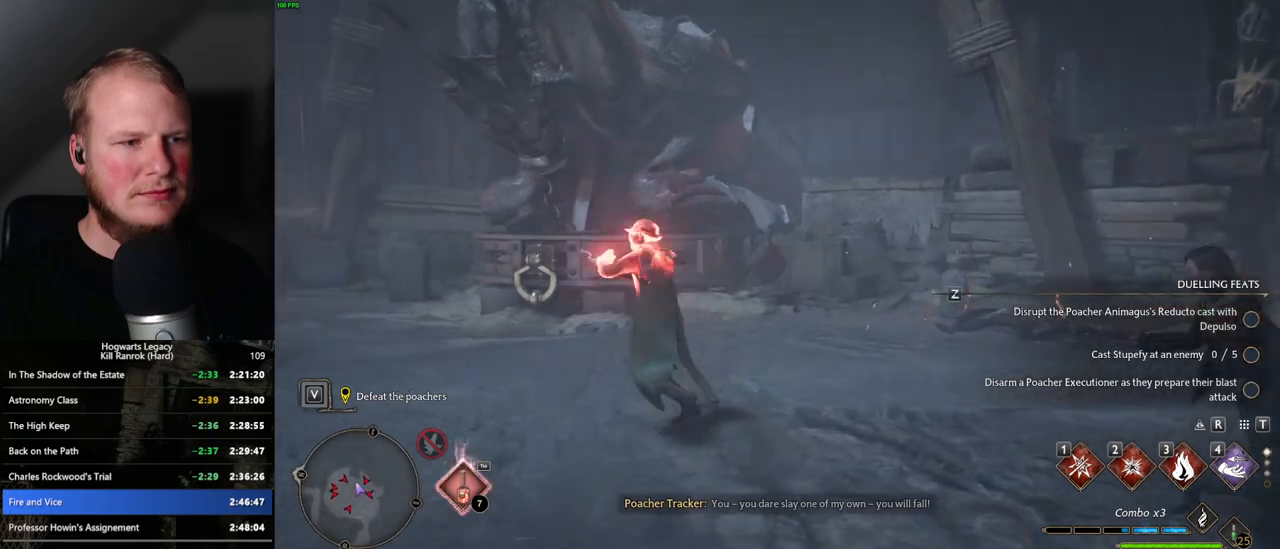
{"keys": ["a", "w"], "mouse": [], "events": []}
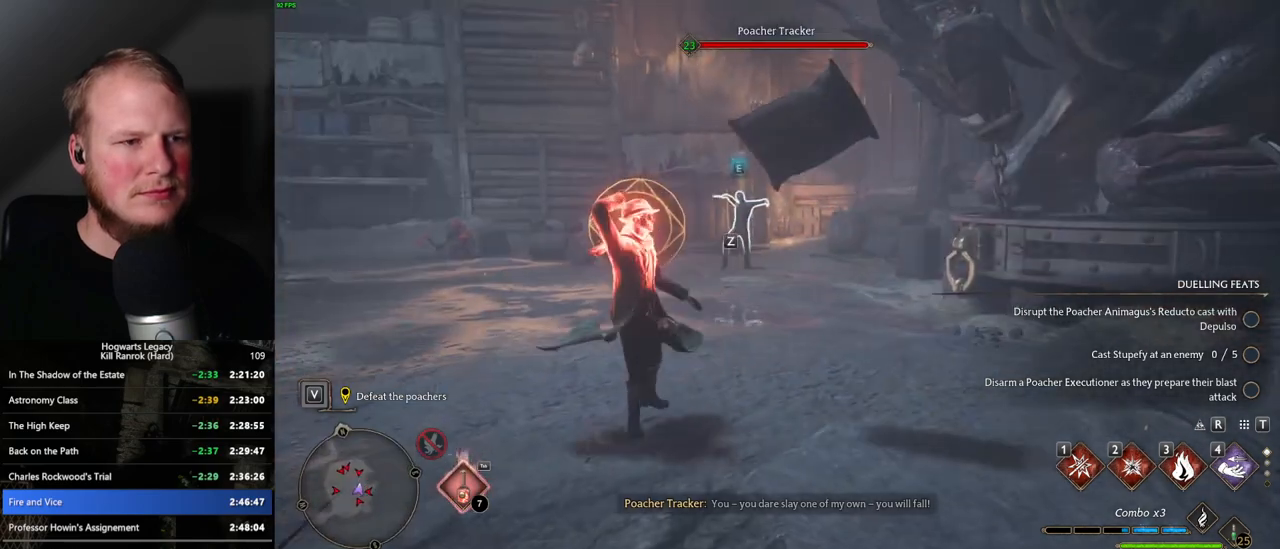
{"keys": ["w"], "mouse": [], "events": [[50, "a", "up"], [350, "z", "down"], [467, "z", "up"]]}
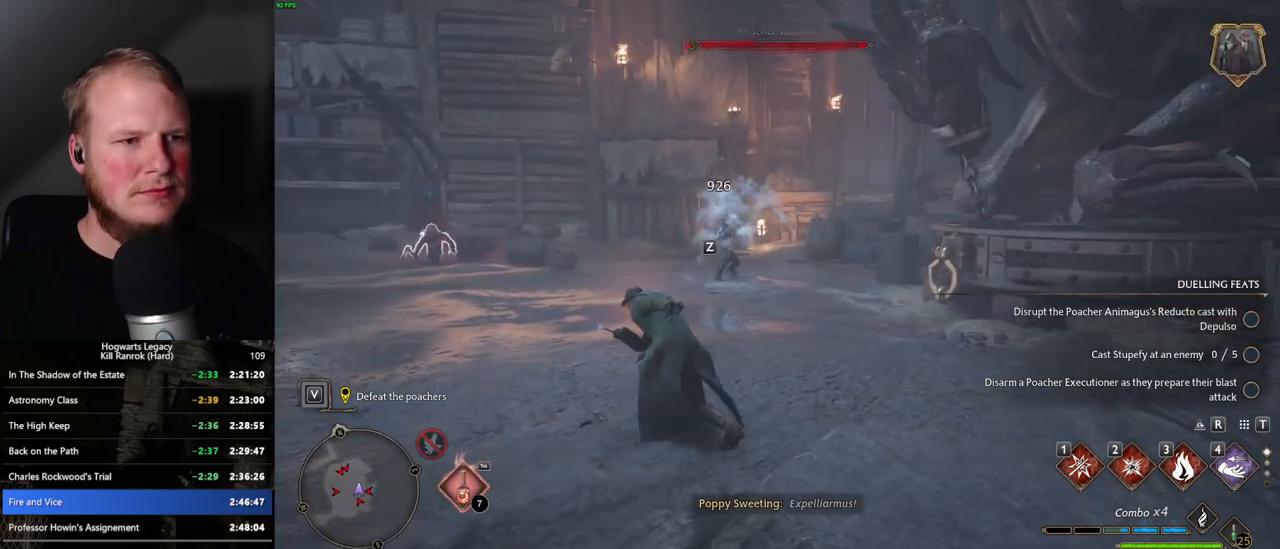
{"keys": ["w"], "mouse": [], "events": [[50, "z", "down"], [150, "z", "up"]]}
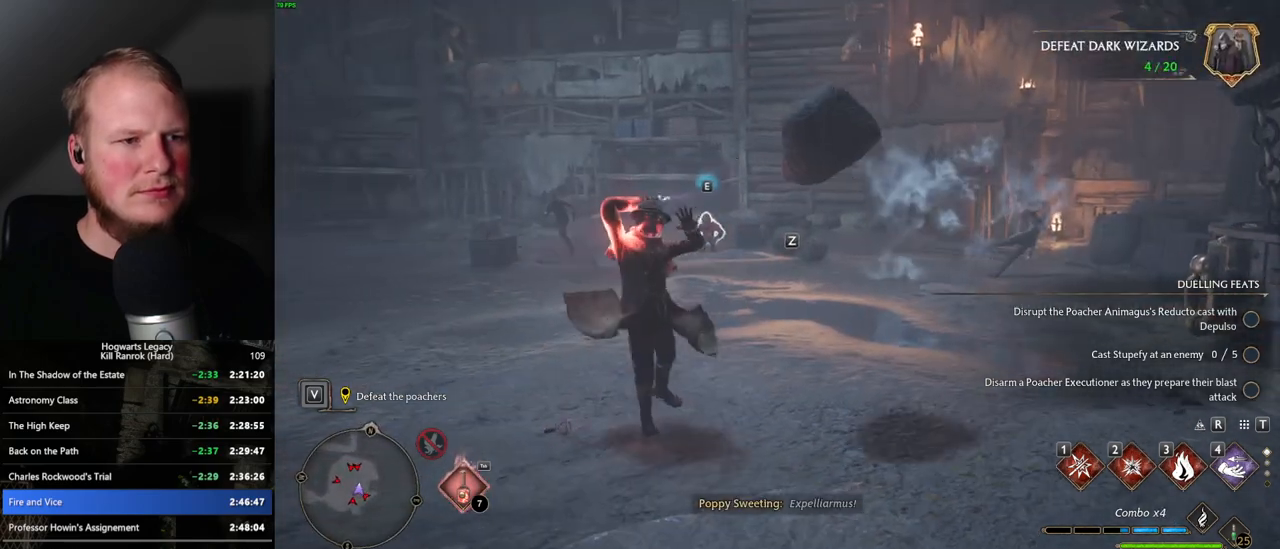
{"keys": ["w"], "mouse": [], "events": []}
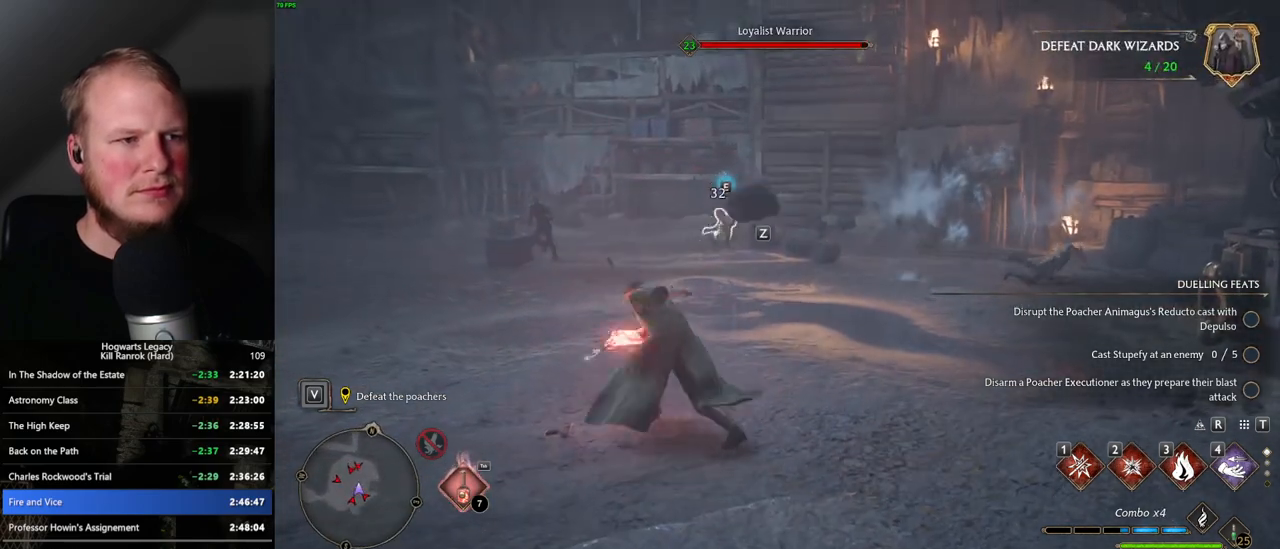
{"keys": ["w"], "mouse": [], "events": [[133, "z", "down"], [250, "z", "up"]]}
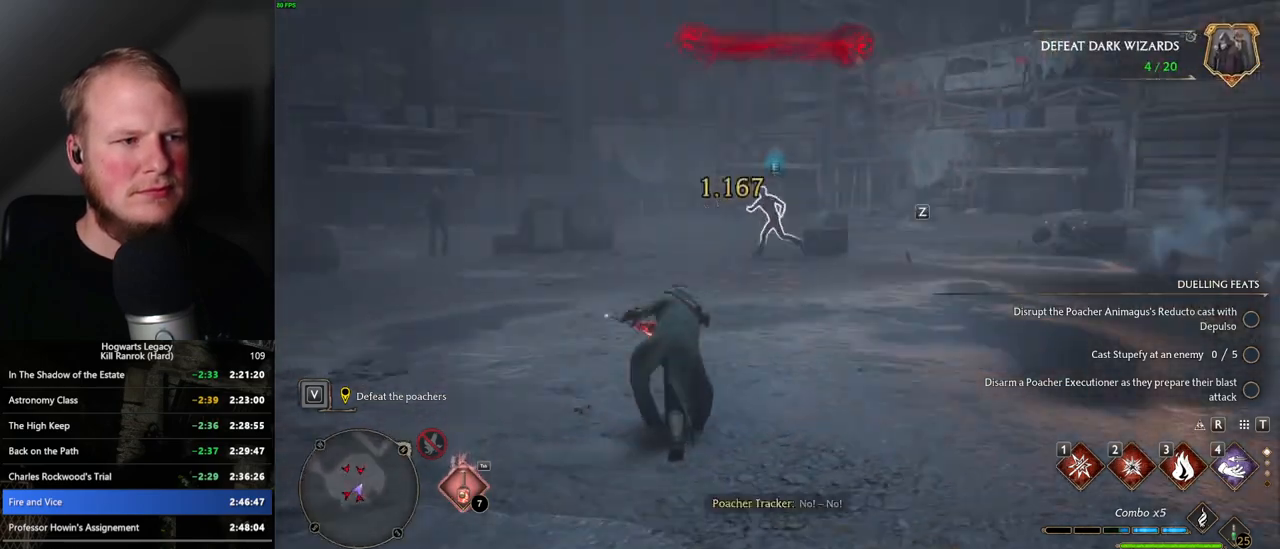
{"keys": ["w"], "mouse": [], "events": [[317, "z", "down"], [383, "z", "up"]]}
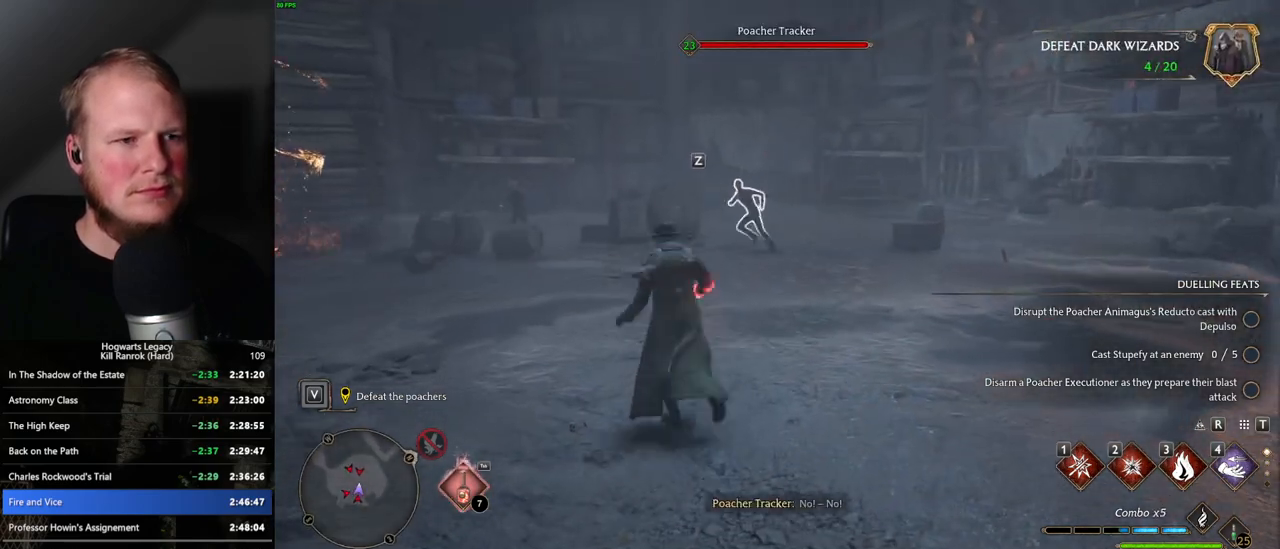
{"keys": ["w"], "mouse": [], "events": []}
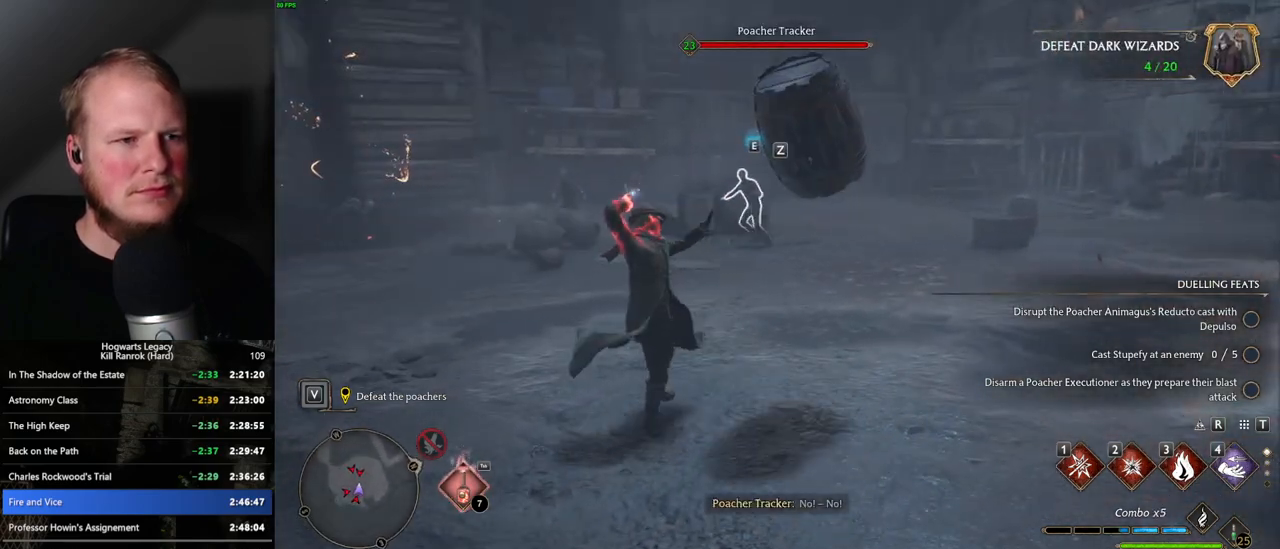
{"keys": ["w"], "mouse": [], "events": []}
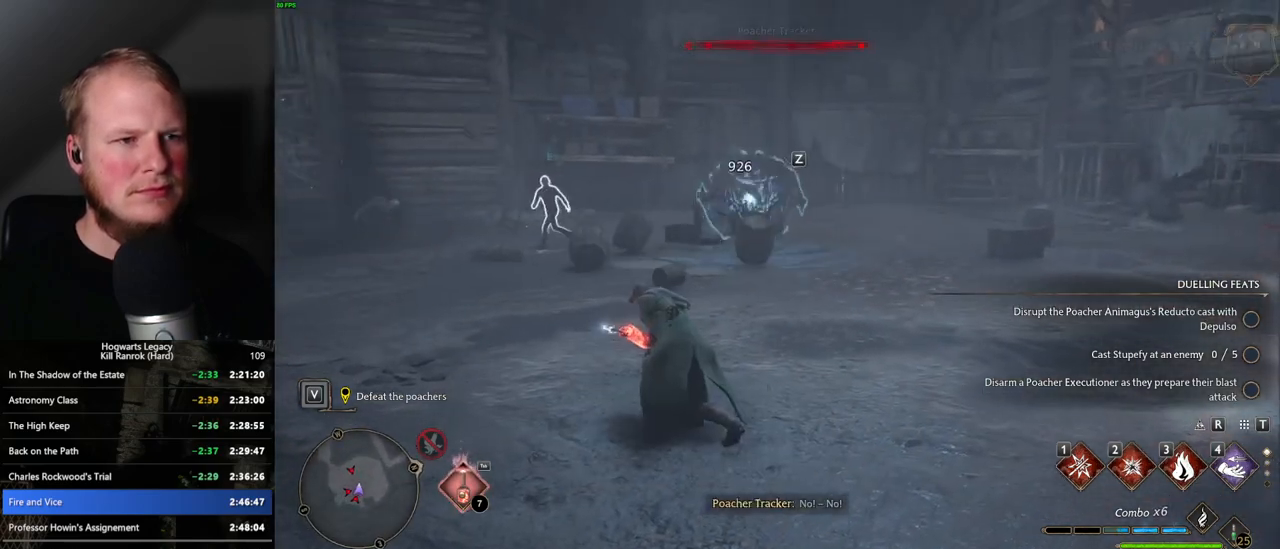
{"keys": ["w"], "mouse": [], "events": [[17, "z", "down"], [117, "z", "up"], [217, "z", "down"], [300, "z", "up"]]}
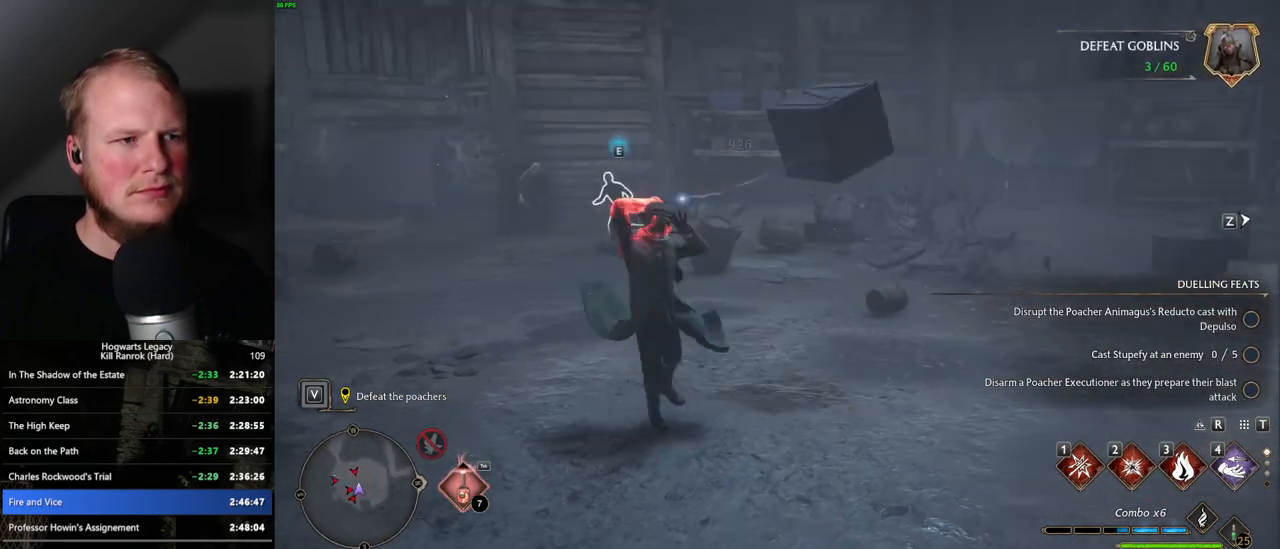
{"keys": ["w"], "mouse": [], "events": []}
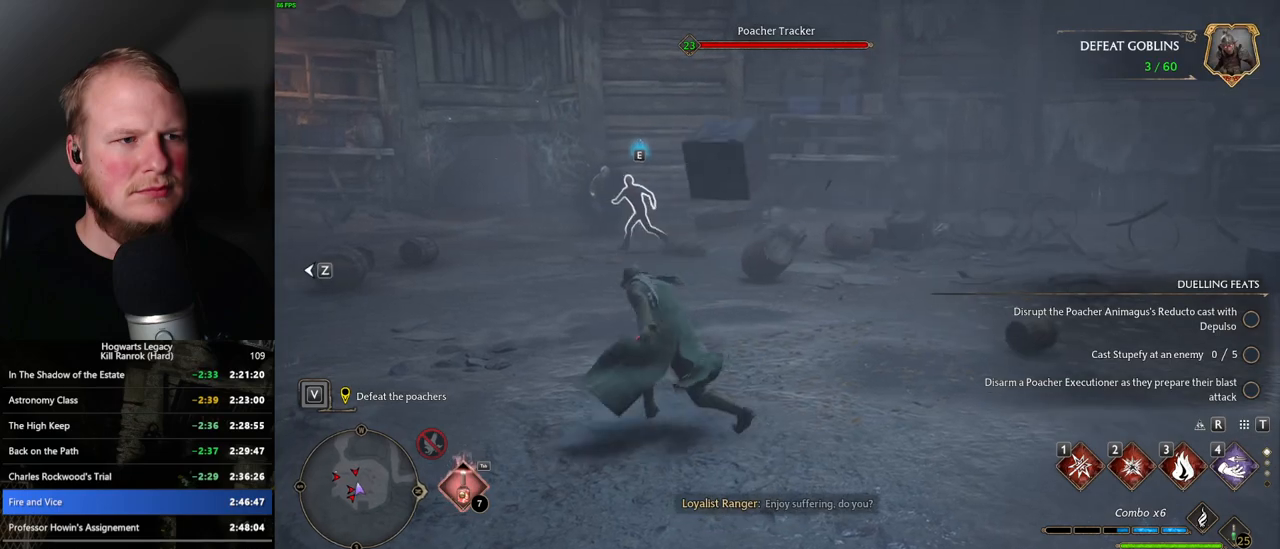
{"keys": ["w"], "mouse": [], "events": [[350, "z", "down"], [467, "z", "up"]]}
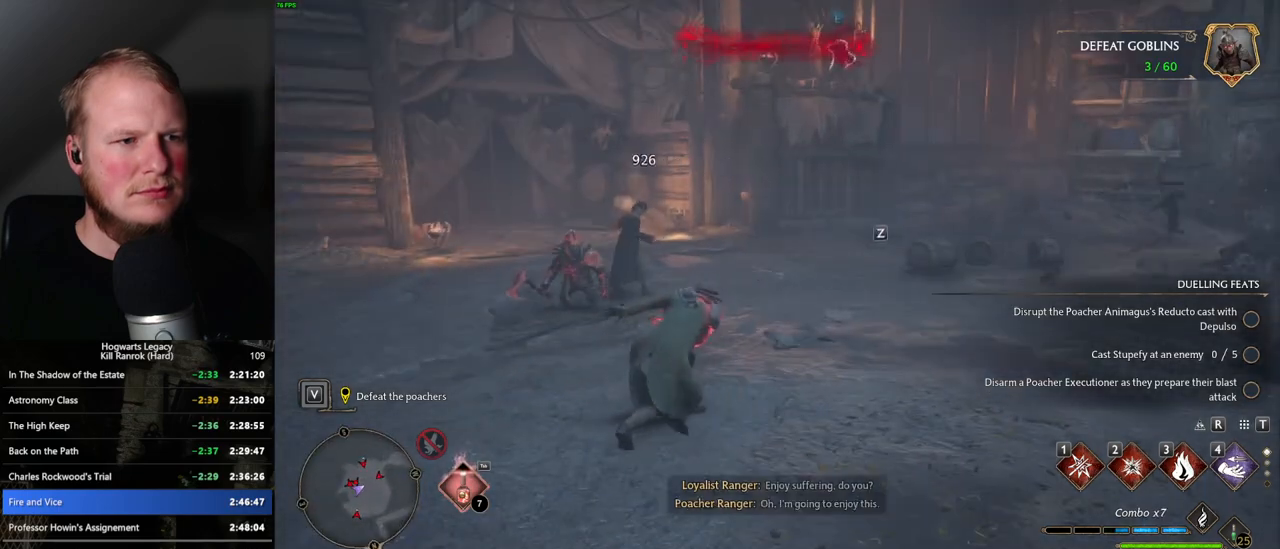
{"keys": ["a", "w"], "mouse": [], "events": [[400, "a", "down"]]}
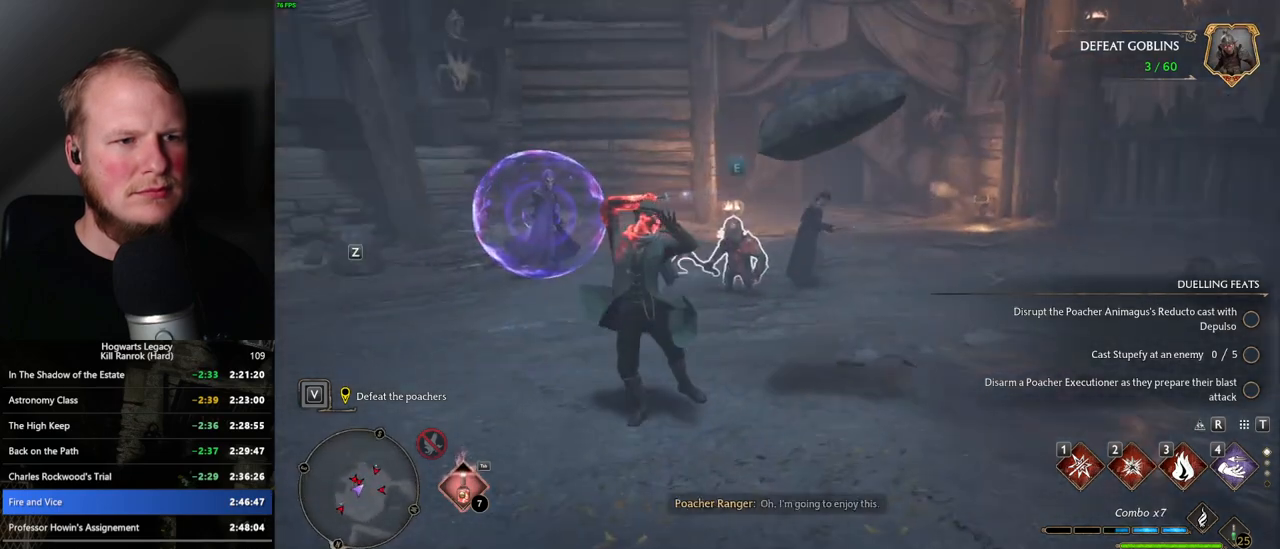
{"keys": ["w"], "mouse": [], "events": [[333, "a", "up"]]}
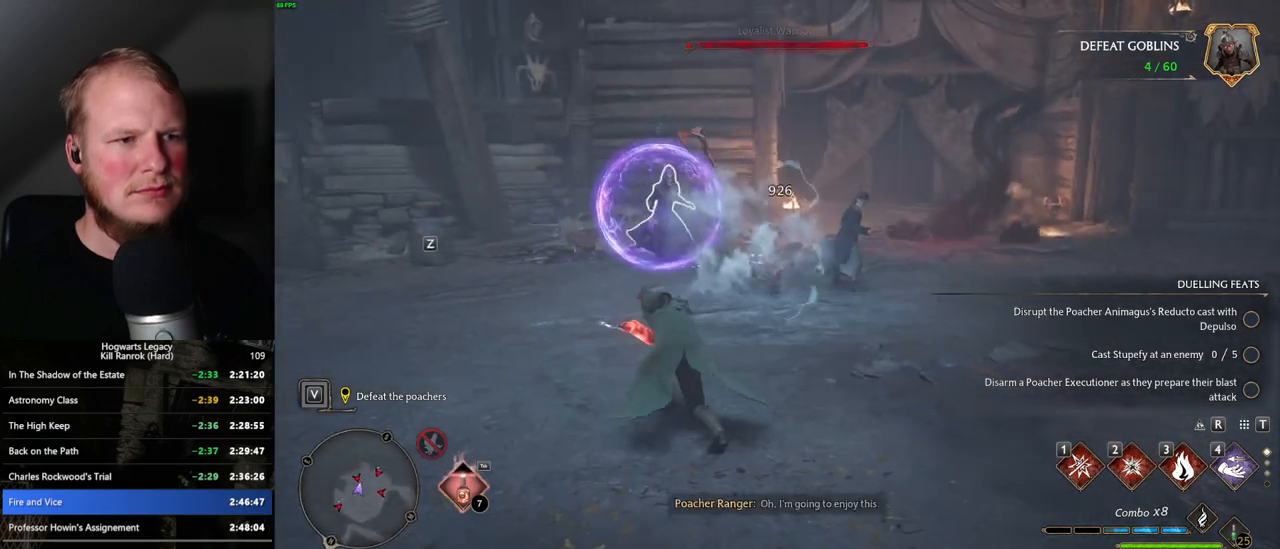
{"keys": ["w"], "mouse": [], "events": [[17, "z", "down"], [117, "z", "up"]]}